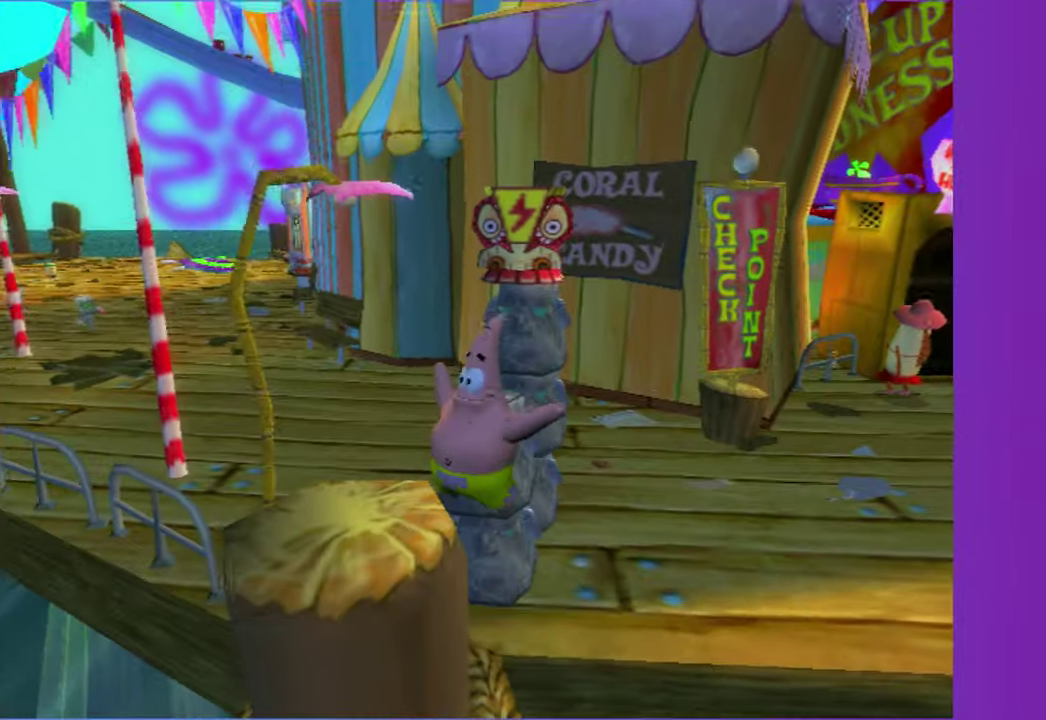
Gameplay with a controller (Xbox layout); each line is a JSON object with the inputs held at the frame after it. "events" lists button and stick changes between this image and that frame as [ms after this image, input, new state], when the widget could be followed in between. Not read: L3 R3.
{"buttons": [], "left_stick": "center", "right_stick": "center", "events": [[117, "right_stick", "left"], [267, "left_stick", "up-right"], [267, "right_stick", "center"], [450, "left_stick", "center"]]}
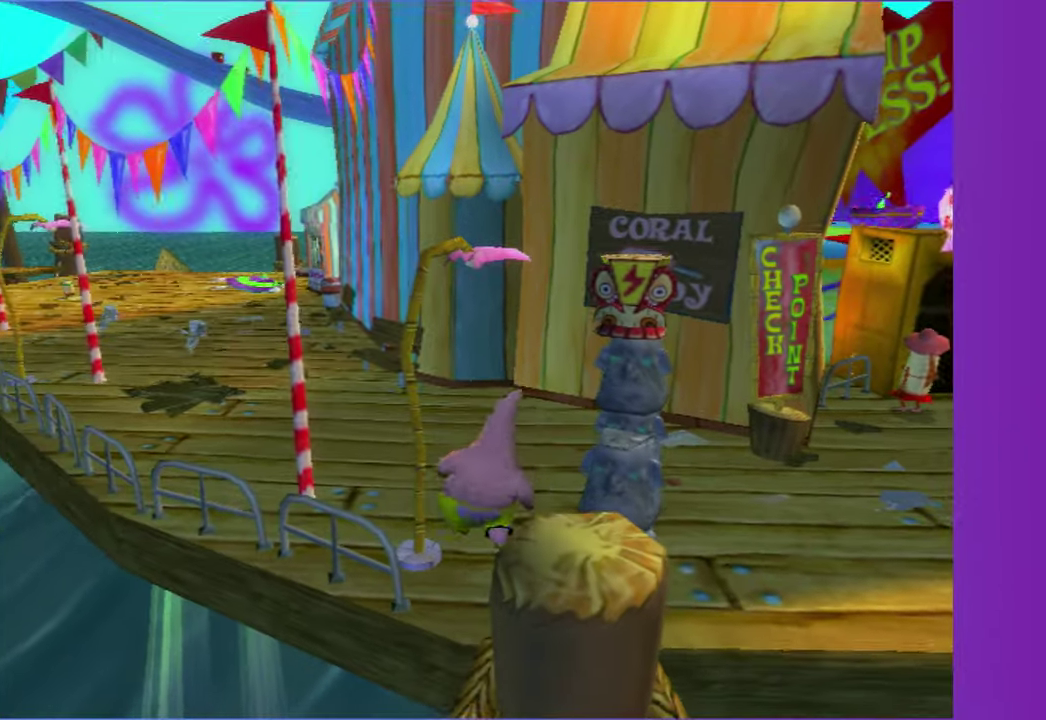
{"buttons": ["A"], "left_stick": "right", "right_stick": "center", "events": [[317, "A", "down"], [383, "left_stick", "right"]]}
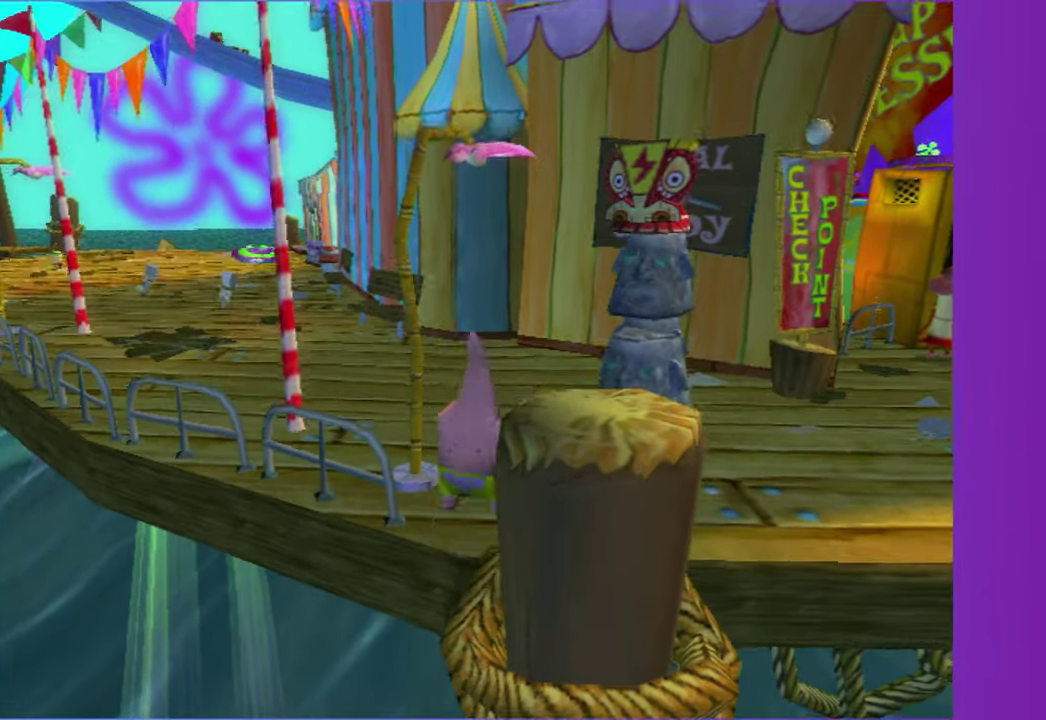
{"buttons": [], "left_stick": "down-right", "right_stick": "center", "events": [[50, "A", "up"], [50, "left_stick", "center"], [117, "left_stick", "down"], [150, "A", "down"], [333, "A", "up"], [433, "left_stick", "down-right"]]}
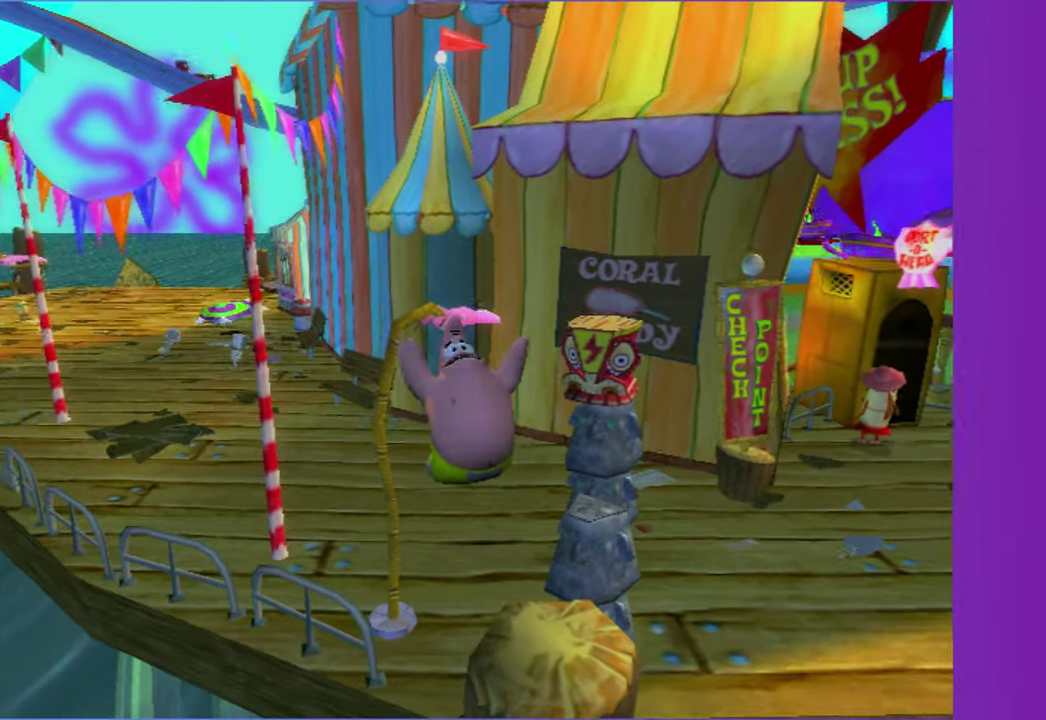
{"buttons": [], "left_stick": "center", "right_stick": "center", "events": [[50, "left_stick", "up-right"], [167, "left_stick", "up"], [217, "left_stick", "center"], [400, "right_stick", "left"], [483, "right_stick", "center"]]}
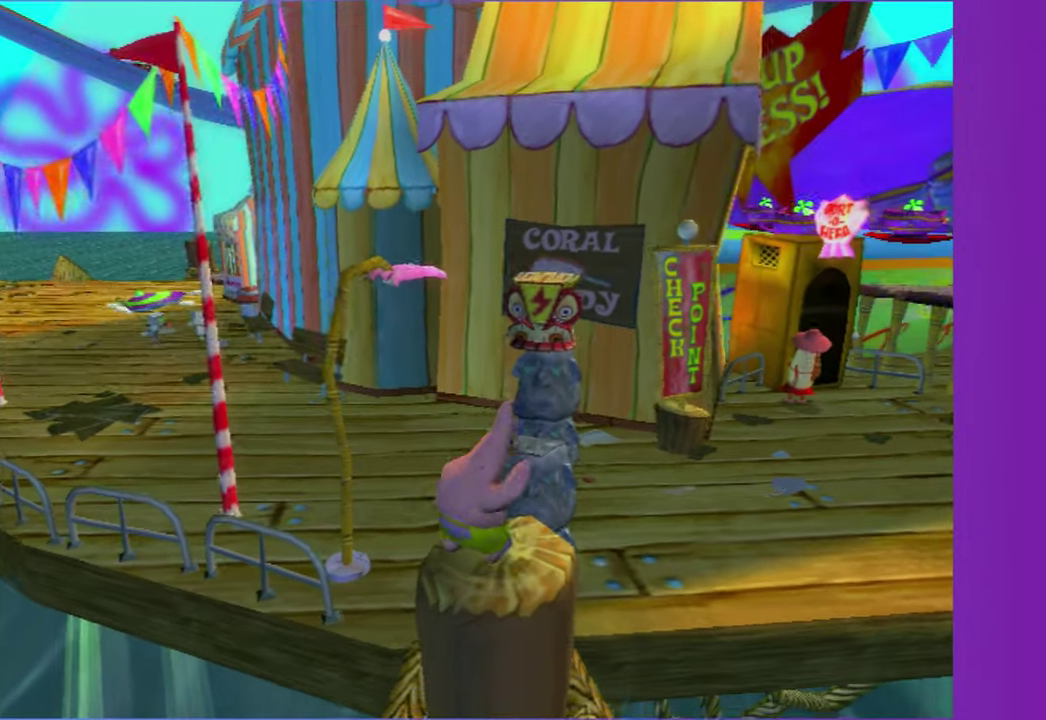
{"buttons": [], "left_stick": "up", "right_stick": "center", "events": [[217, "left_stick", "up"], [333, "B", "down"], [417, "left_stick", "up-right"], [433, "B", "up"], [500, "left_stick", "up"]]}
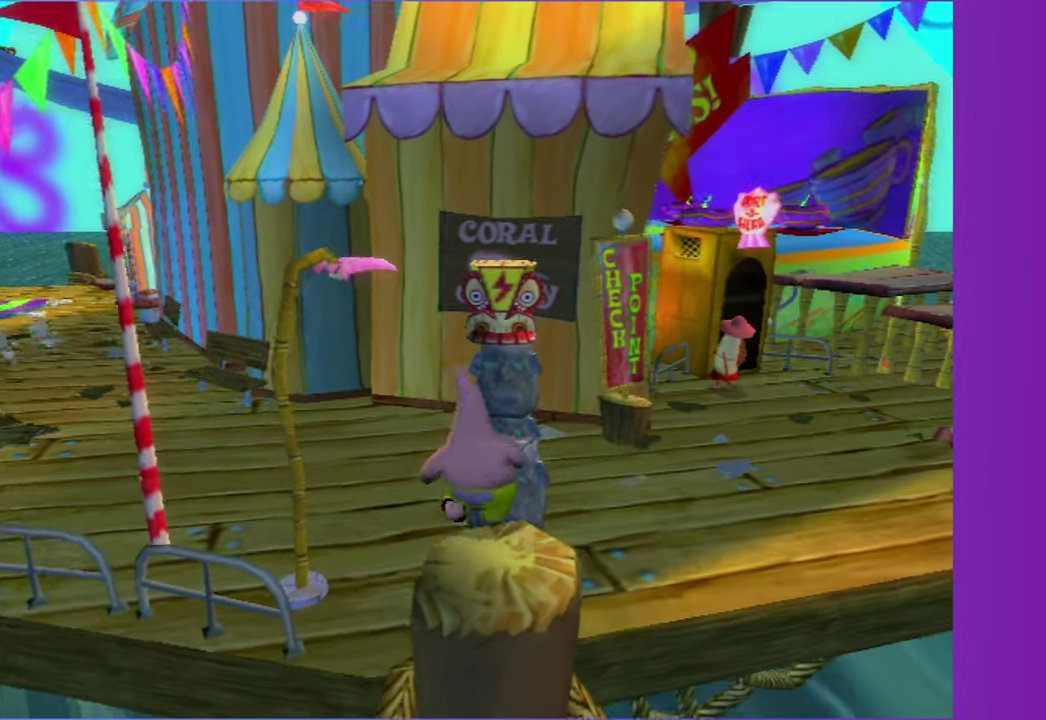
{"buttons": [], "left_stick": "center", "right_stick": "center", "events": [[33, "B", "down"], [117, "B", "up"], [200, "B", "down"], [300, "B", "up"], [350, "left_stick", "center"]]}
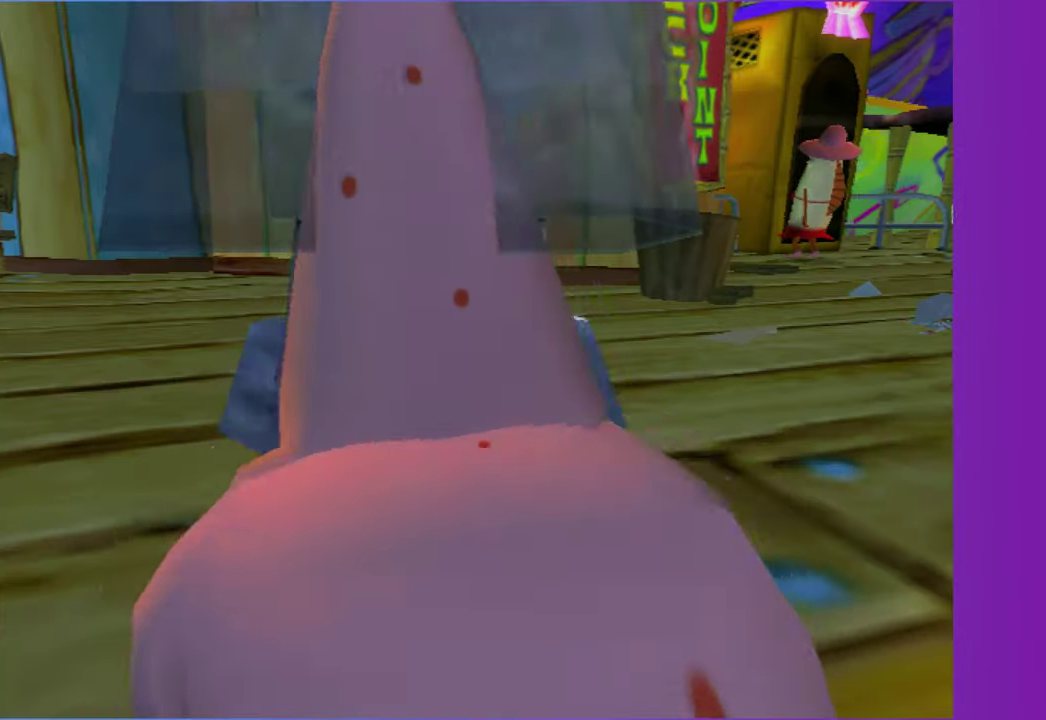
{"buttons": [], "left_stick": "up-left", "right_stick": "right", "events": [[250, "left_stick", "up-left"], [333, "right_stick", "right"]]}
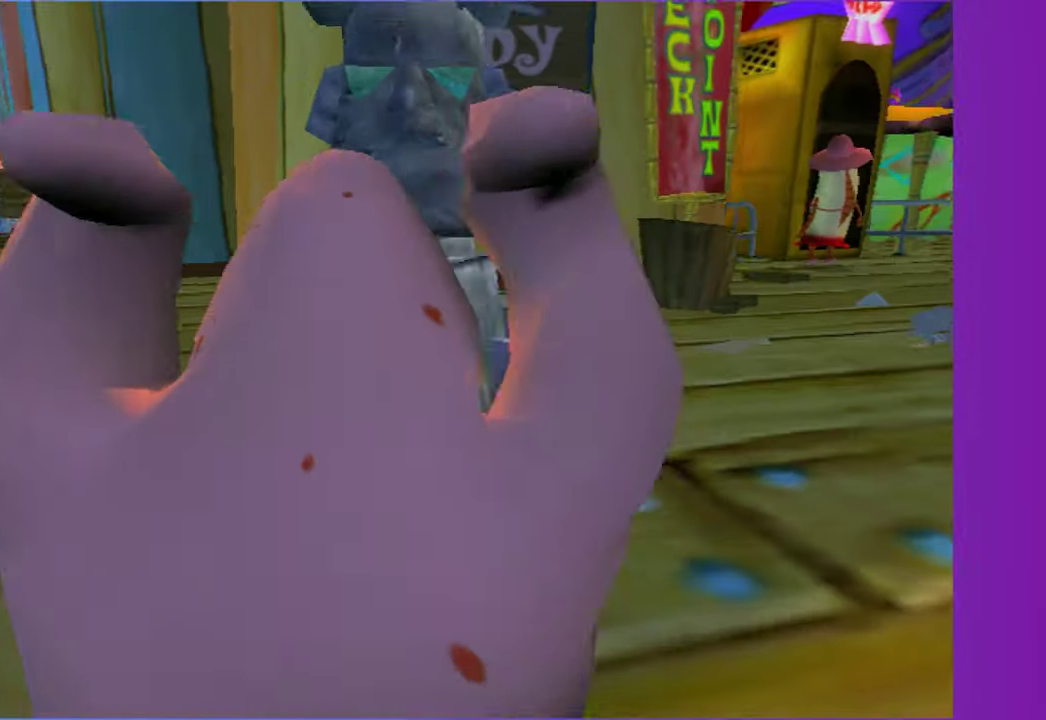
{"buttons": [], "left_stick": "up", "right_stick": "center", "events": [[17, "right_stick", "center"], [350, "right_stick", "right"], [400, "left_stick", "up"], [417, "right_stick", "center"]]}
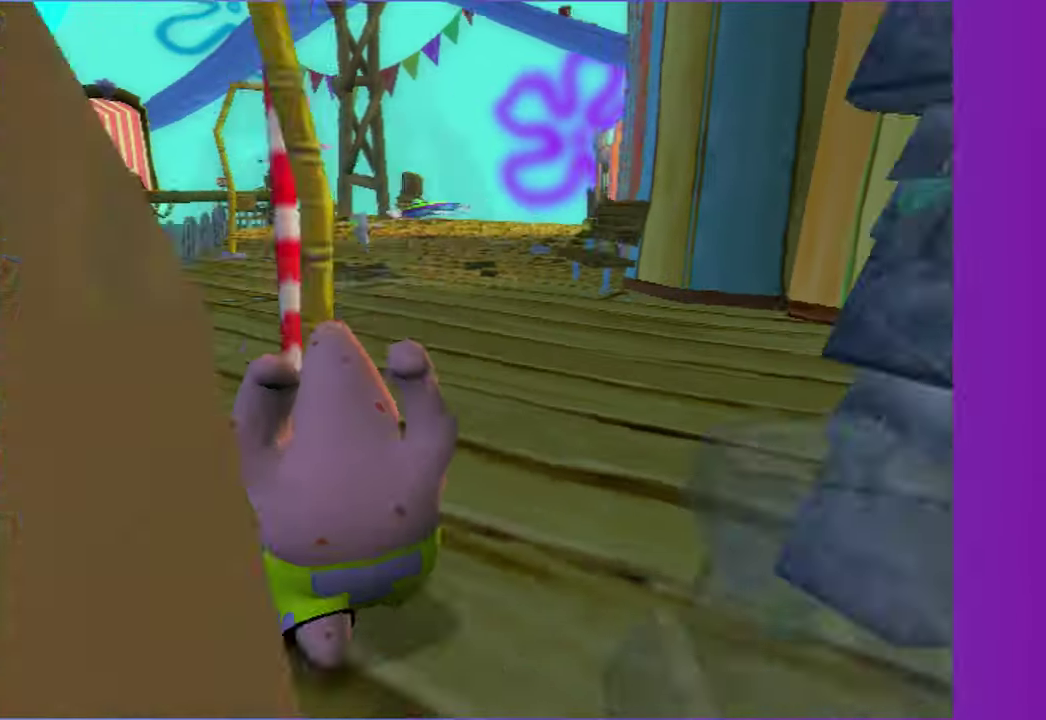
{"buttons": [], "left_stick": "up", "right_stick": "center", "events": [[150, "left_stick", "up-right"], [333, "left_stick", "up"]]}
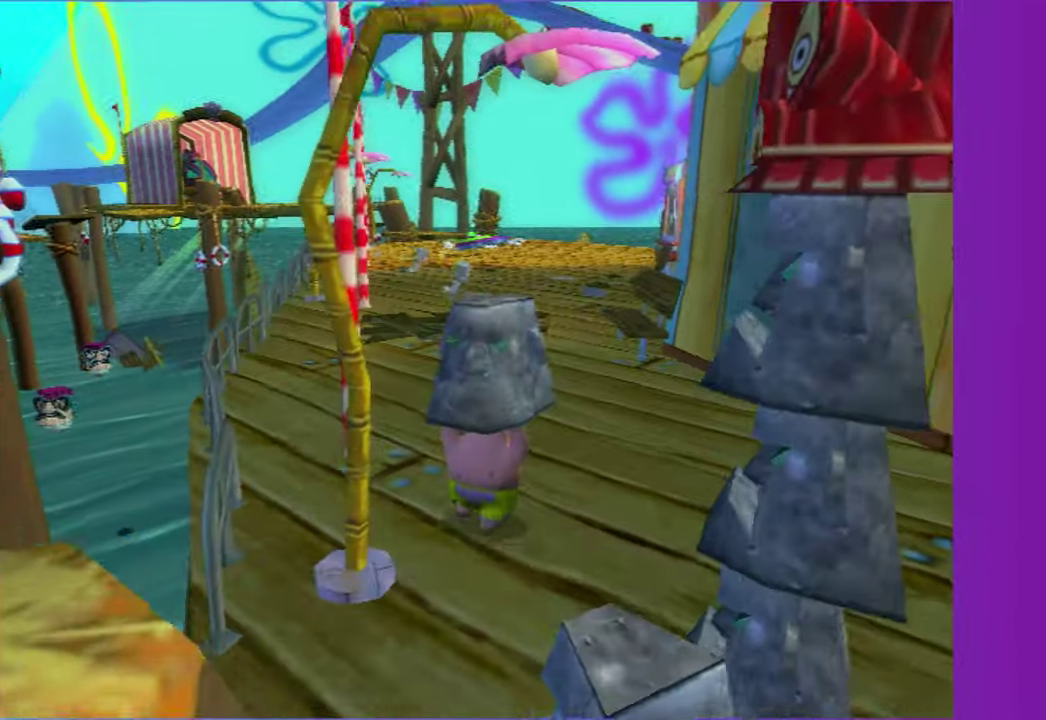
{"buttons": [], "left_stick": "up-left", "right_stick": "center", "events": [[117, "left_stick", "up-left"], [250, "left_stick", "up"], [450, "left_stick", "up-left"]]}
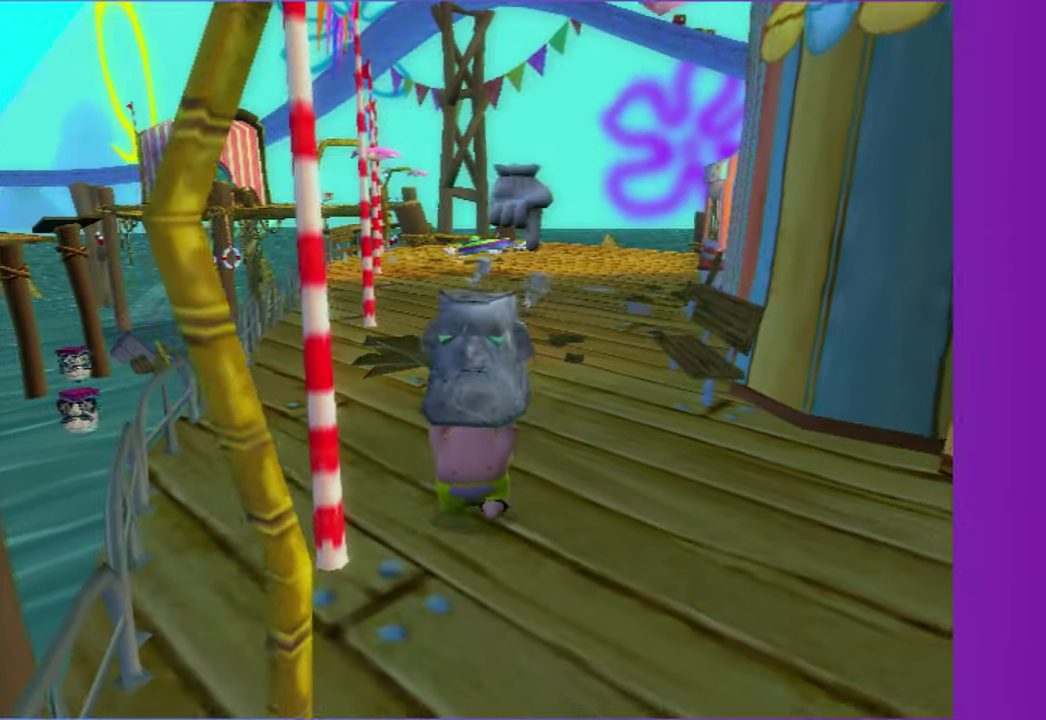
{"buttons": [], "left_stick": "up", "right_stick": "center", "events": [[250, "left_stick", "up"]]}
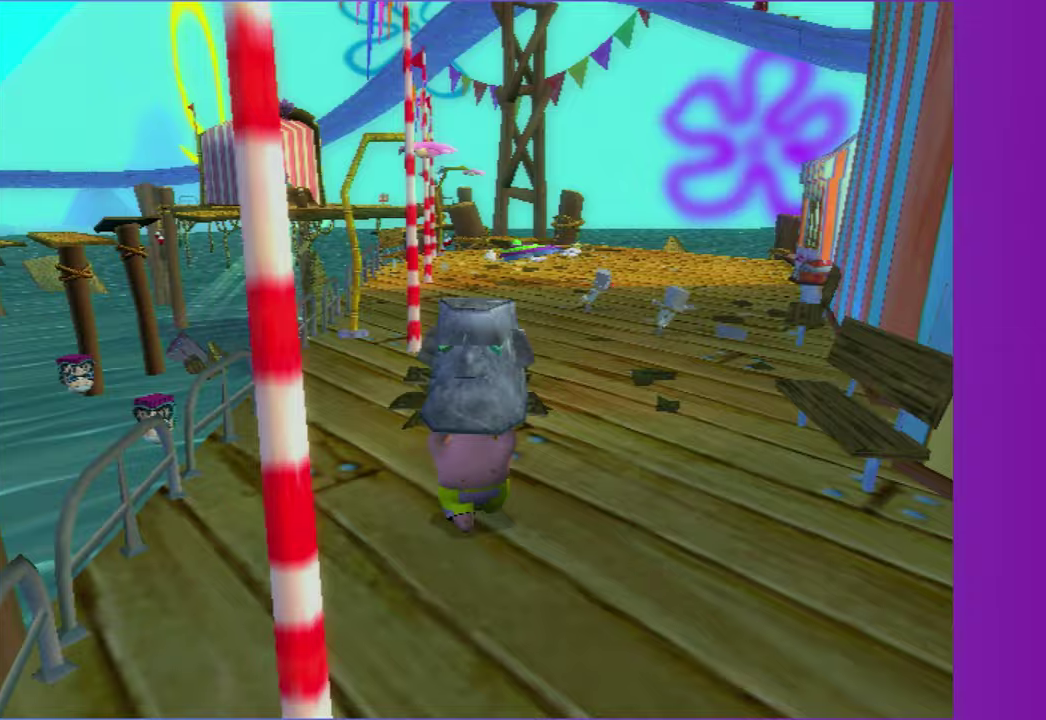
{"buttons": [], "left_stick": "up", "right_stick": "center", "events": []}
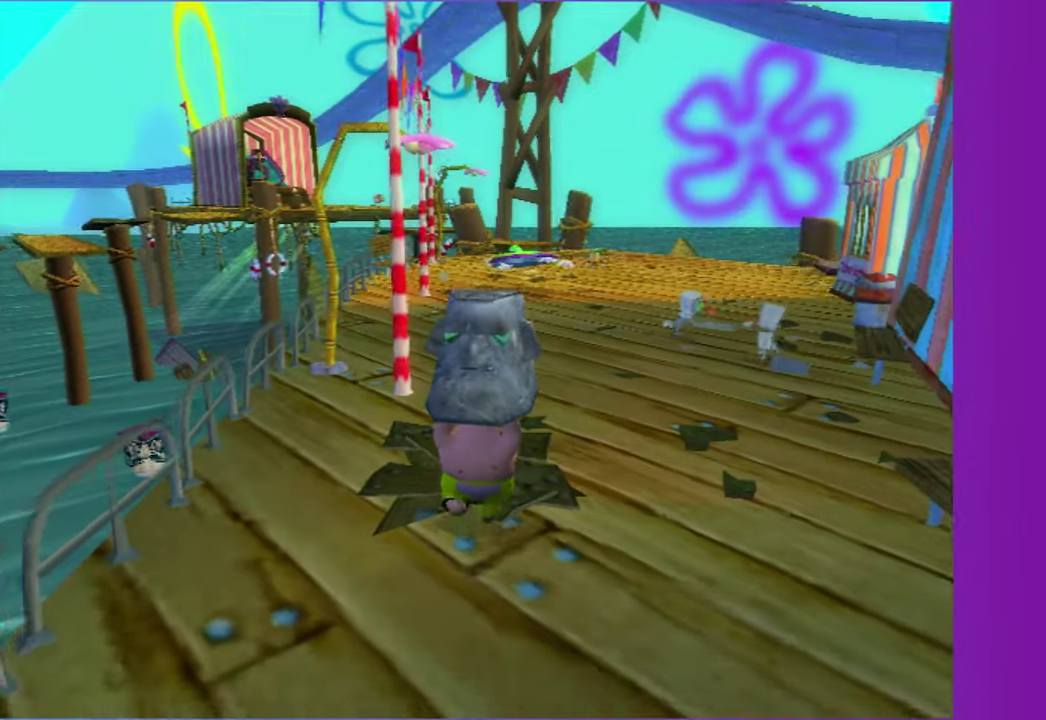
{"buttons": [], "left_stick": "up", "right_stick": "center", "events": []}
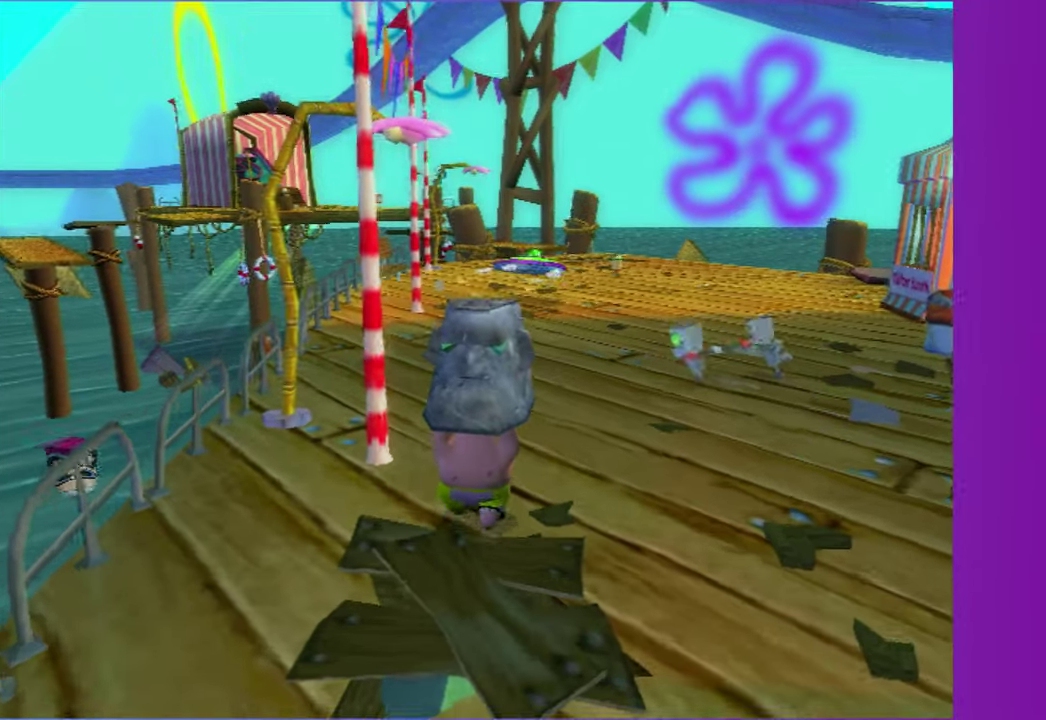
{"buttons": [], "left_stick": "up", "right_stick": "center", "events": []}
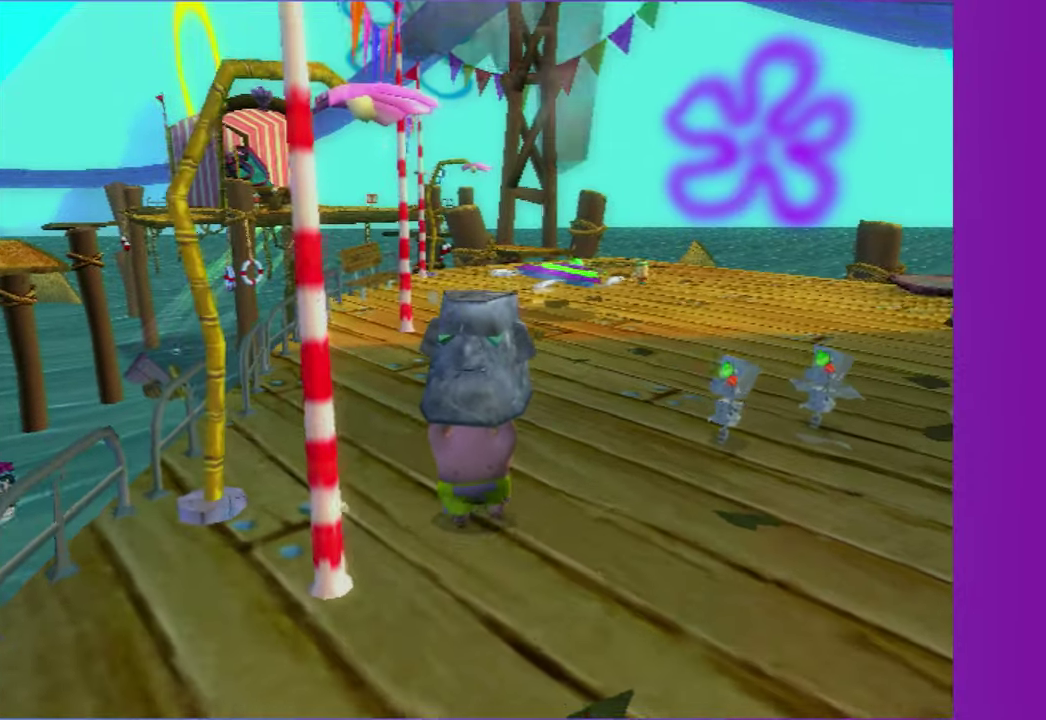
{"buttons": [], "left_stick": "up", "right_stick": "center", "events": [[133, "B", "down"], [250, "B", "up"]]}
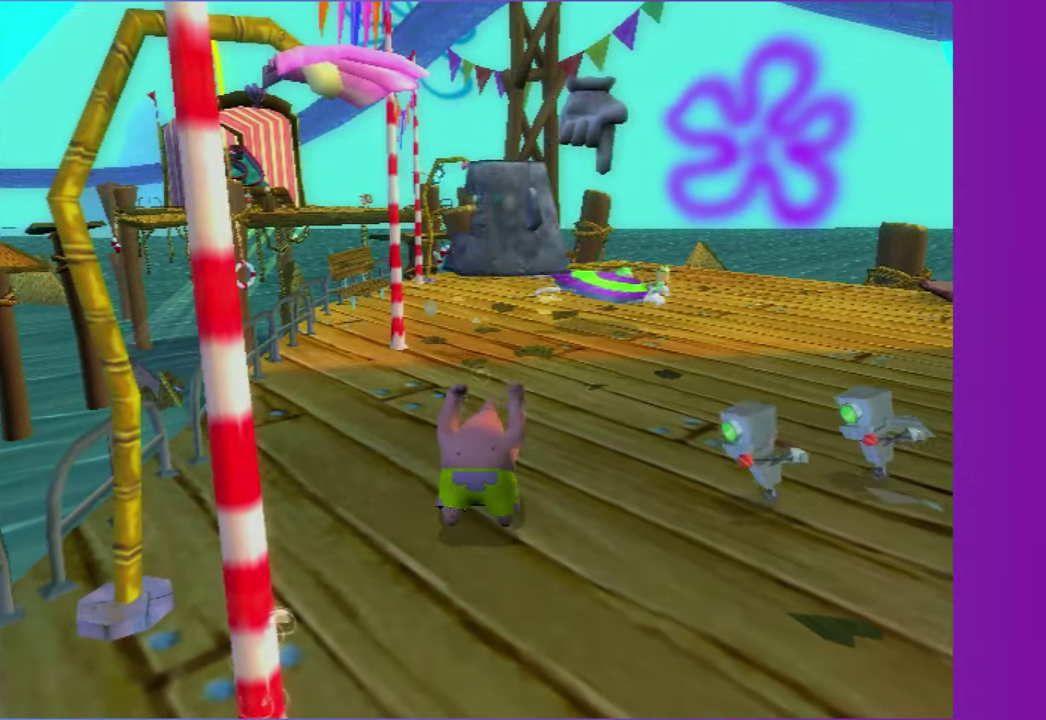
{"buttons": [], "left_stick": "up-right", "right_stick": "center", "events": [[267, "left_stick", "right"], [417, "X", "down"], [483, "left_stick", "up-right"], [500, "X", "up"]]}
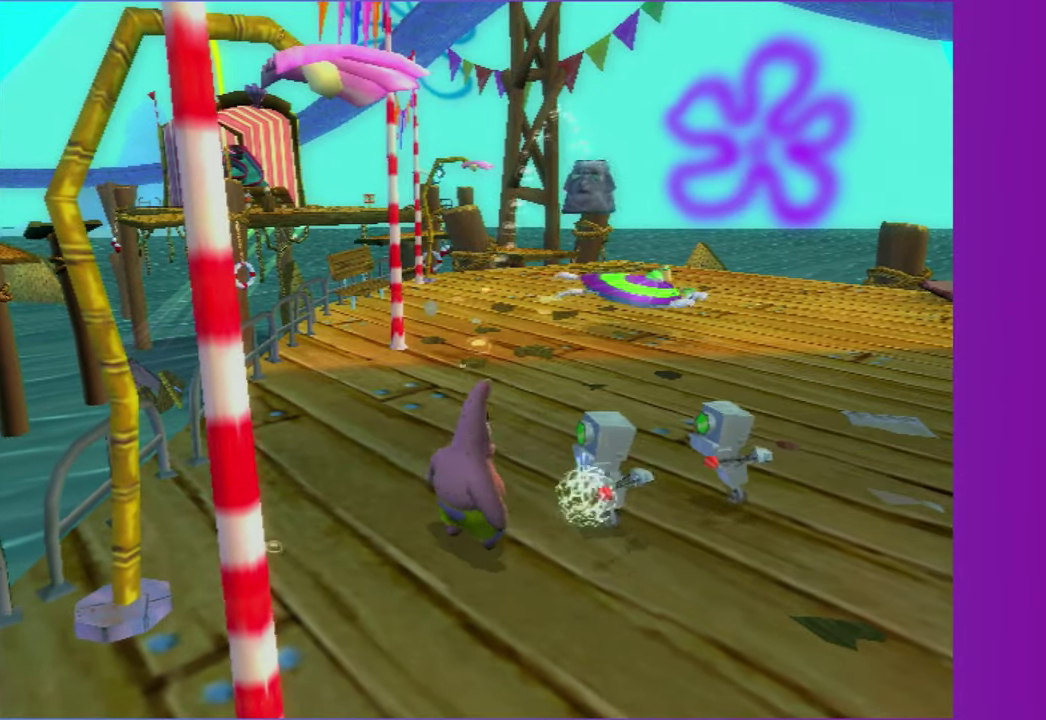
{"buttons": ["X"], "left_stick": "right", "right_stick": "center", "events": [[100, "X", "down"], [183, "X", "up"], [233, "left_stick", "right"], [283, "X", "down"], [367, "X", "up"], [467, "X", "down"]]}
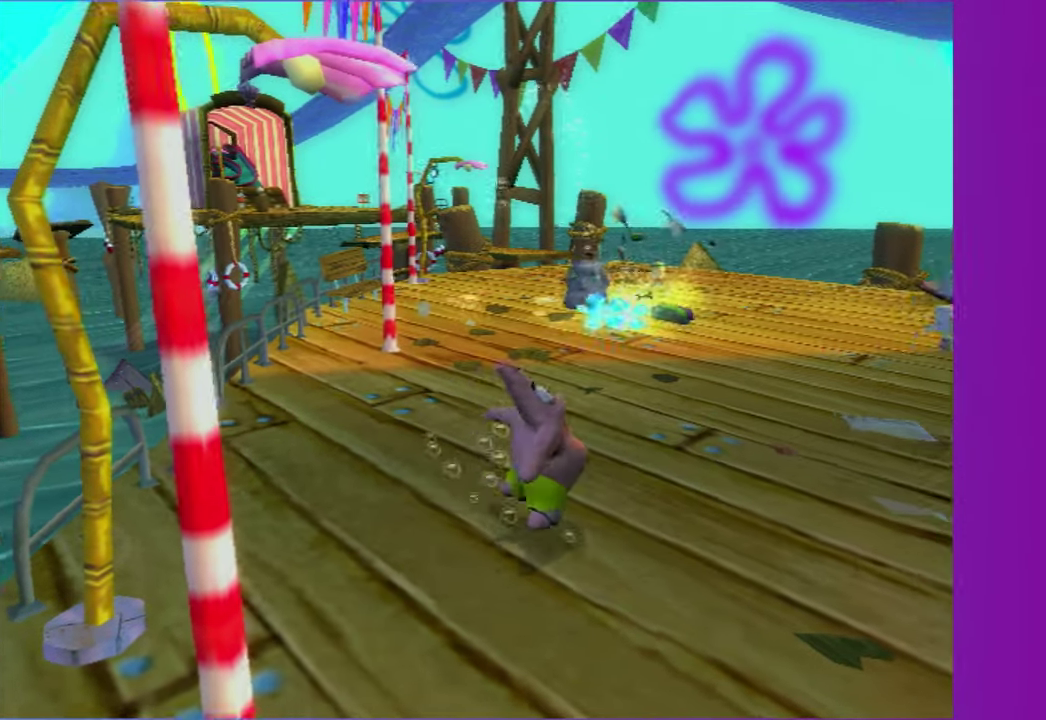
{"buttons": [], "left_stick": "down-right", "right_stick": "left", "events": [[50, "X", "up"], [117, "left_stick", "down-right"], [217, "left_stick", "down"], [283, "right_stick", "left"], [400, "left_stick", "down-right"]]}
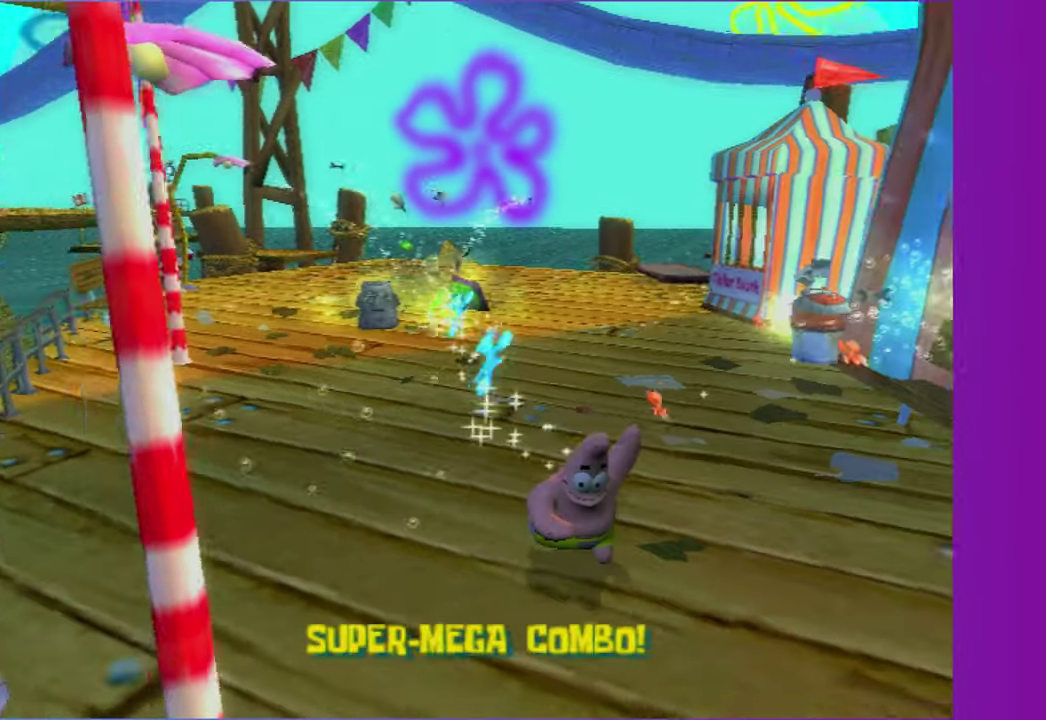
{"buttons": [], "left_stick": "up-right", "right_stick": "center", "events": [[133, "left_stick", "right"], [383, "left_stick", "up-right"], [433, "right_stick", "center"]]}
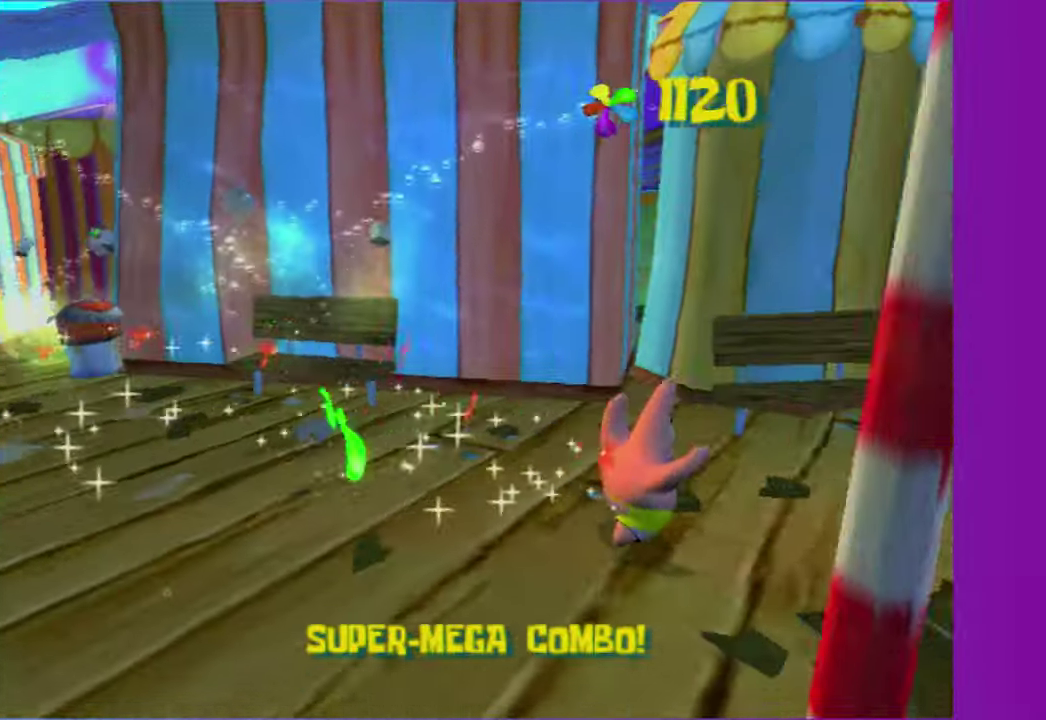
{"buttons": [], "left_stick": "up-right", "right_stick": "center", "events": [[150, "A", "down"], [267, "A", "up"]]}
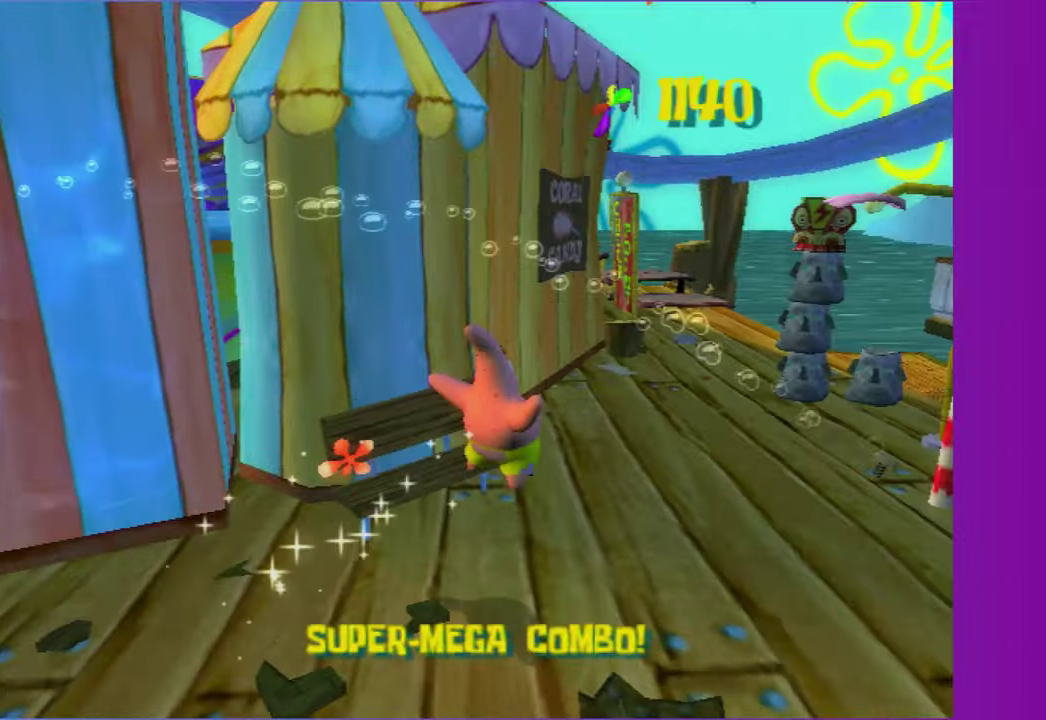
{"buttons": [], "left_stick": "right", "right_stick": "center", "events": [[133, "right_stick", "right"], [250, "left_stick", "right"], [417, "right_stick", "center"]]}
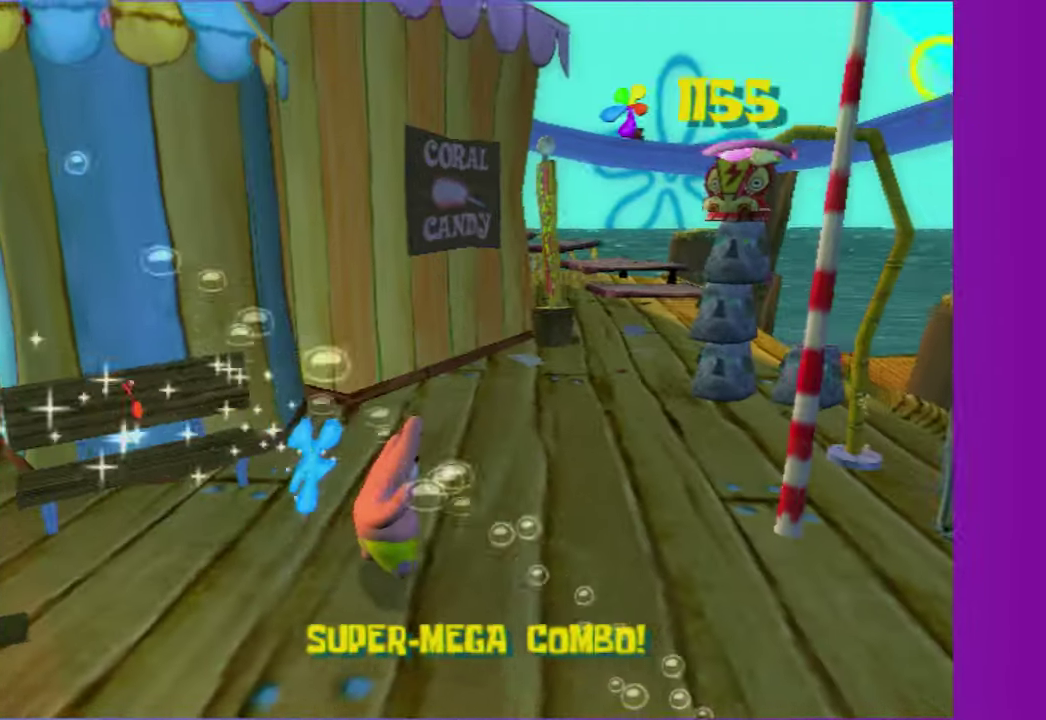
{"buttons": [], "left_stick": "up-right", "right_stick": "right", "events": [[333, "left_stick", "up-right"], [383, "right_stick", "right"]]}
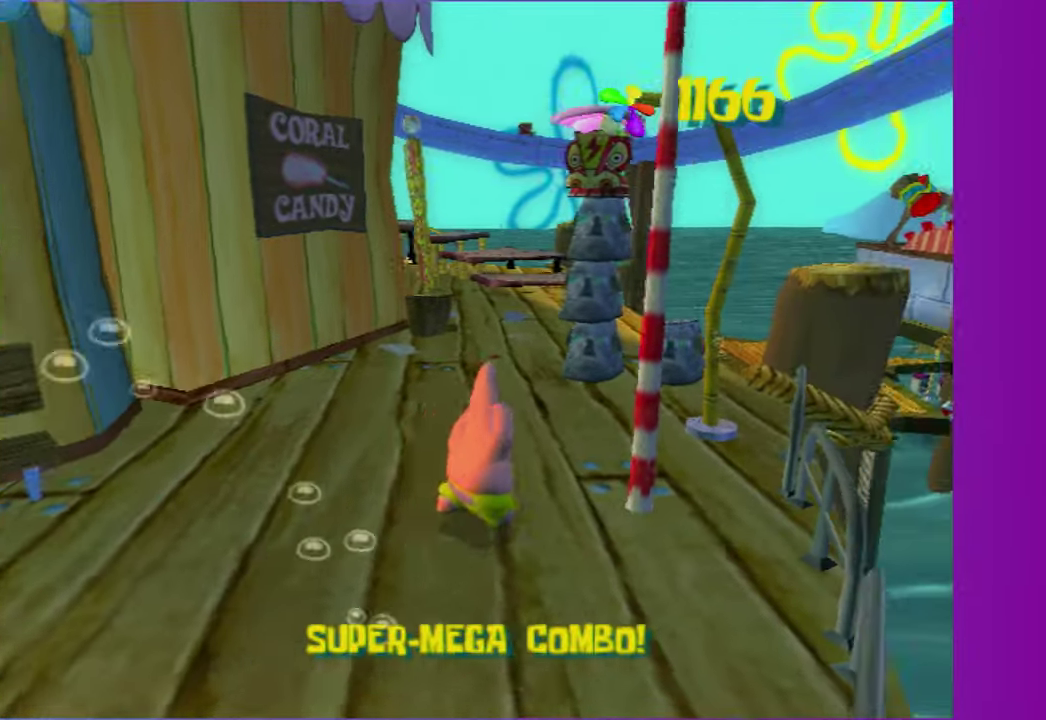
{"buttons": [], "left_stick": "up-right", "right_stick": "center", "events": [[167, "right_stick", "center"]]}
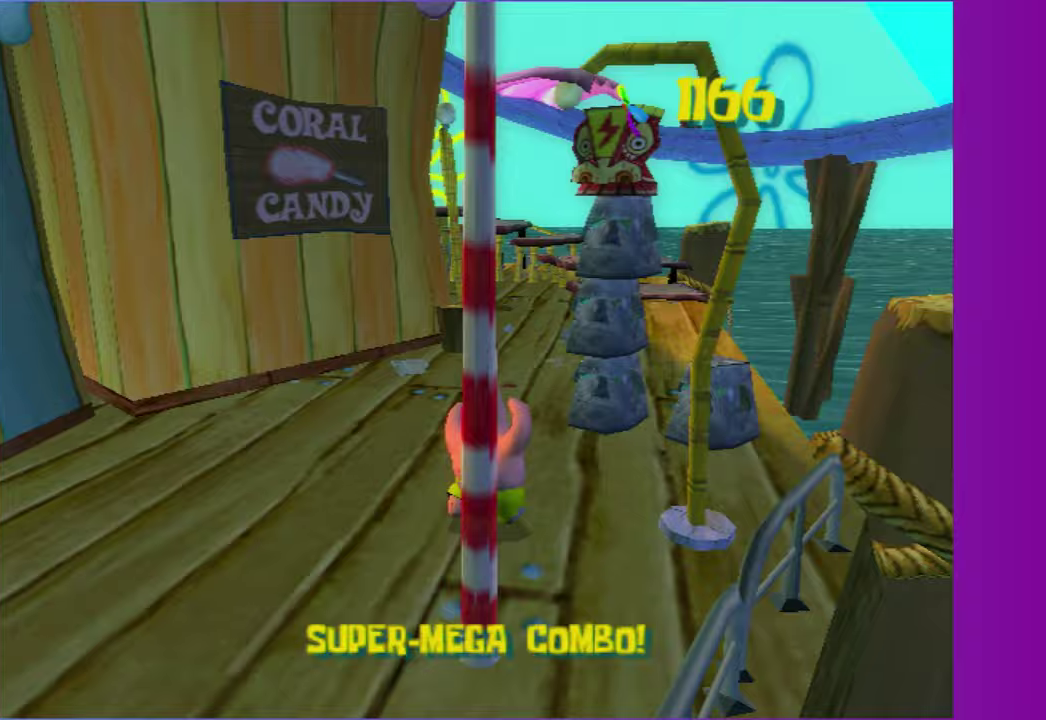
{"buttons": [], "left_stick": "up", "right_stick": "right", "events": [[433, "left_stick", "up"], [483, "right_stick", "right"]]}
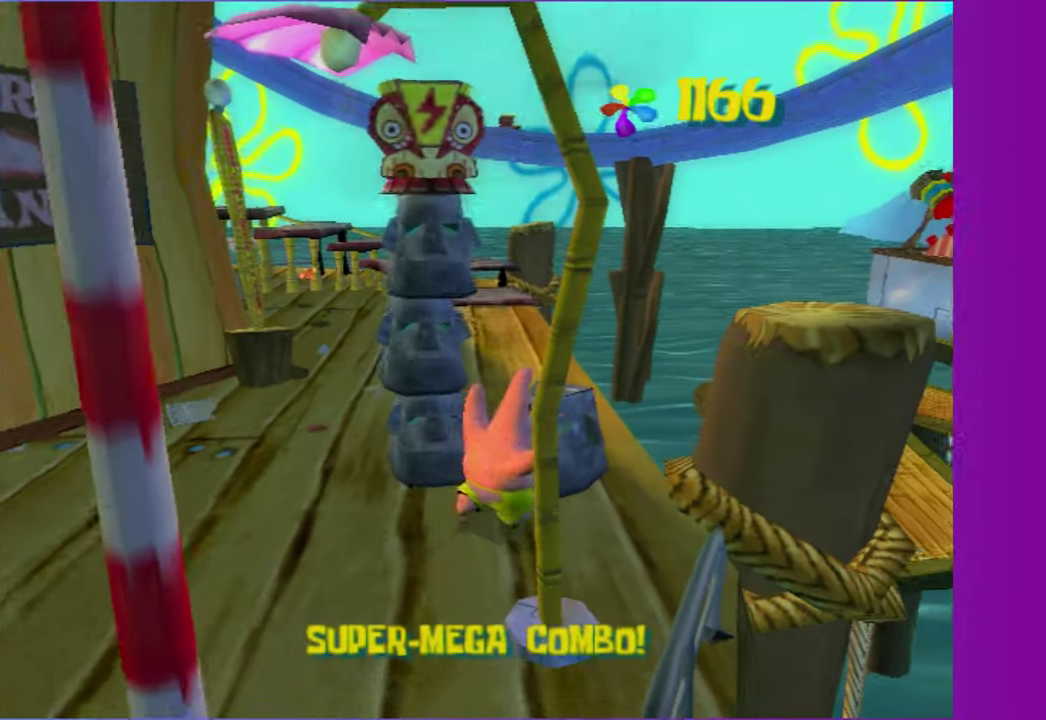
{"buttons": [], "left_stick": "left", "right_stick": "right", "events": [[17, "B", "down"], [117, "B", "up"], [117, "left_stick", "center"], [250, "left_stick", "down-left"], [467, "left_stick", "left"]]}
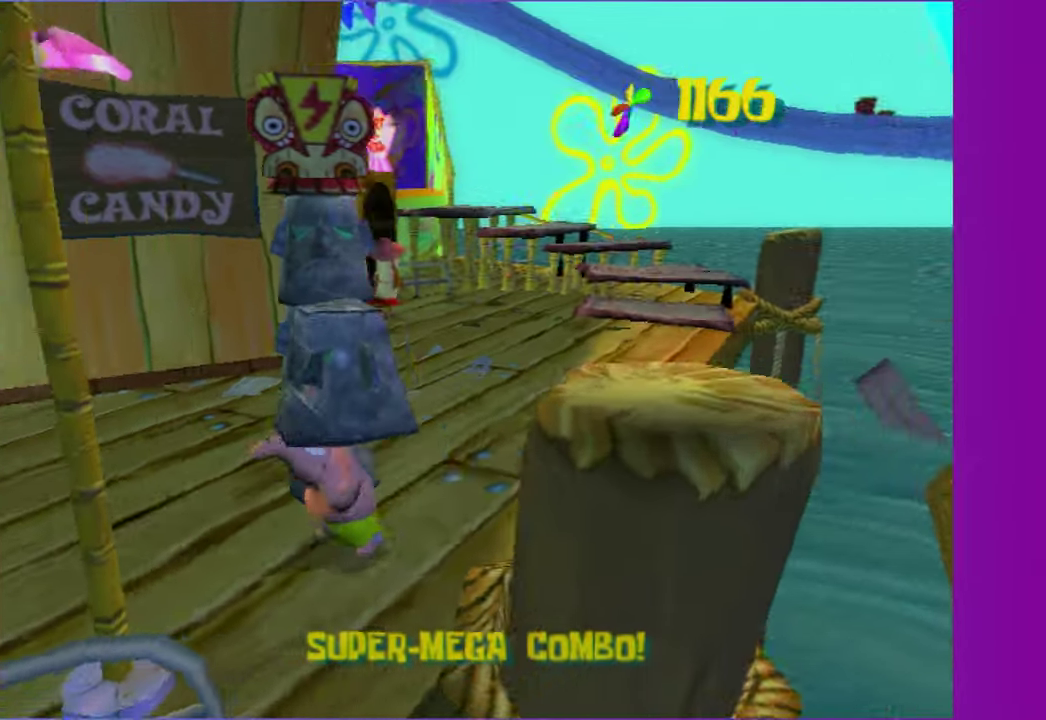
{"buttons": [], "left_stick": "up-left", "right_stick": "right", "events": [[417, "left_stick", "up-left"]]}
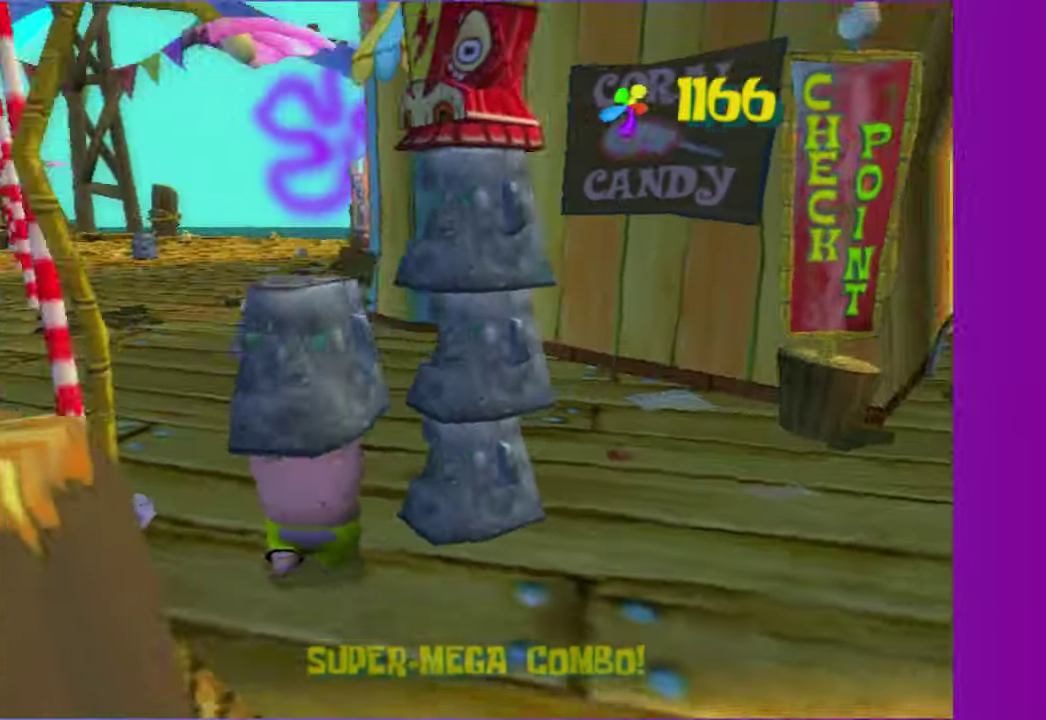
{"buttons": [], "left_stick": "up-right", "right_stick": "center", "events": [[100, "right_stick", "center"], [283, "left_stick", "up"], [483, "left_stick", "up-right"]]}
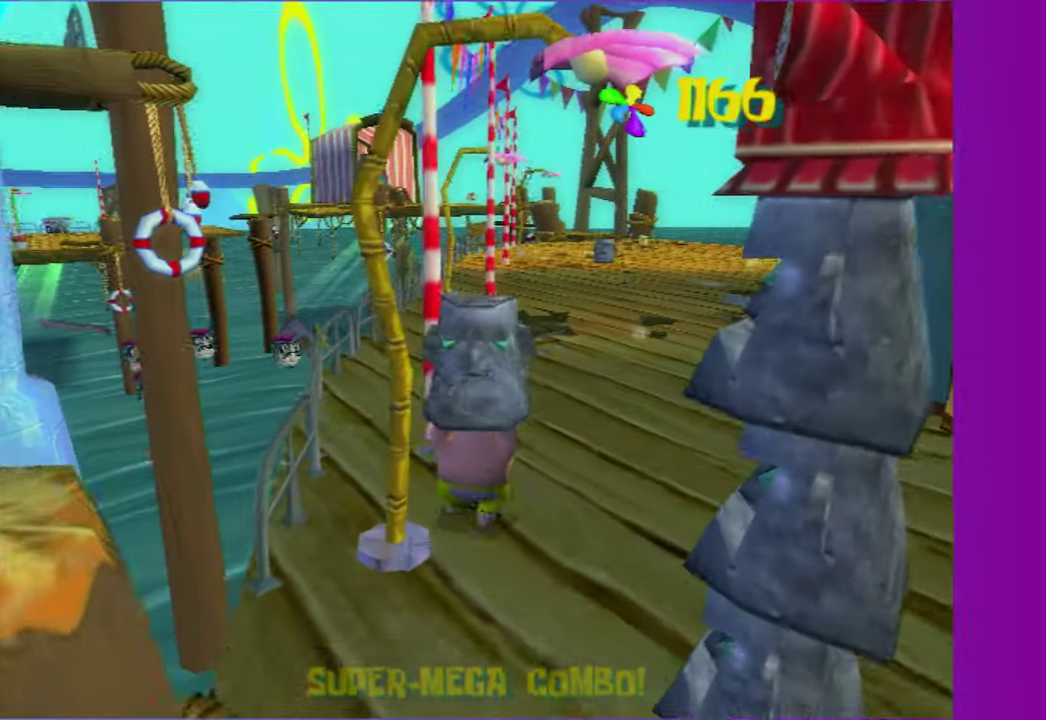
{"buttons": [], "left_stick": "up", "right_stick": "center", "events": [[117, "left_stick", "up"]]}
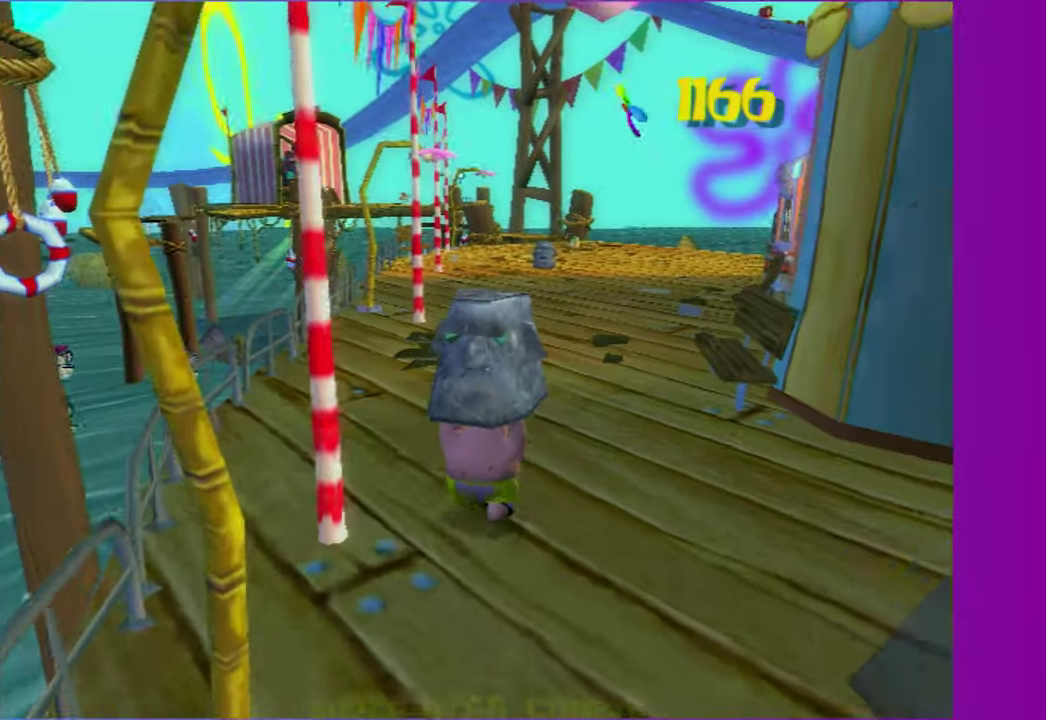
{"buttons": [], "left_stick": "up", "right_stick": "center", "events": []}